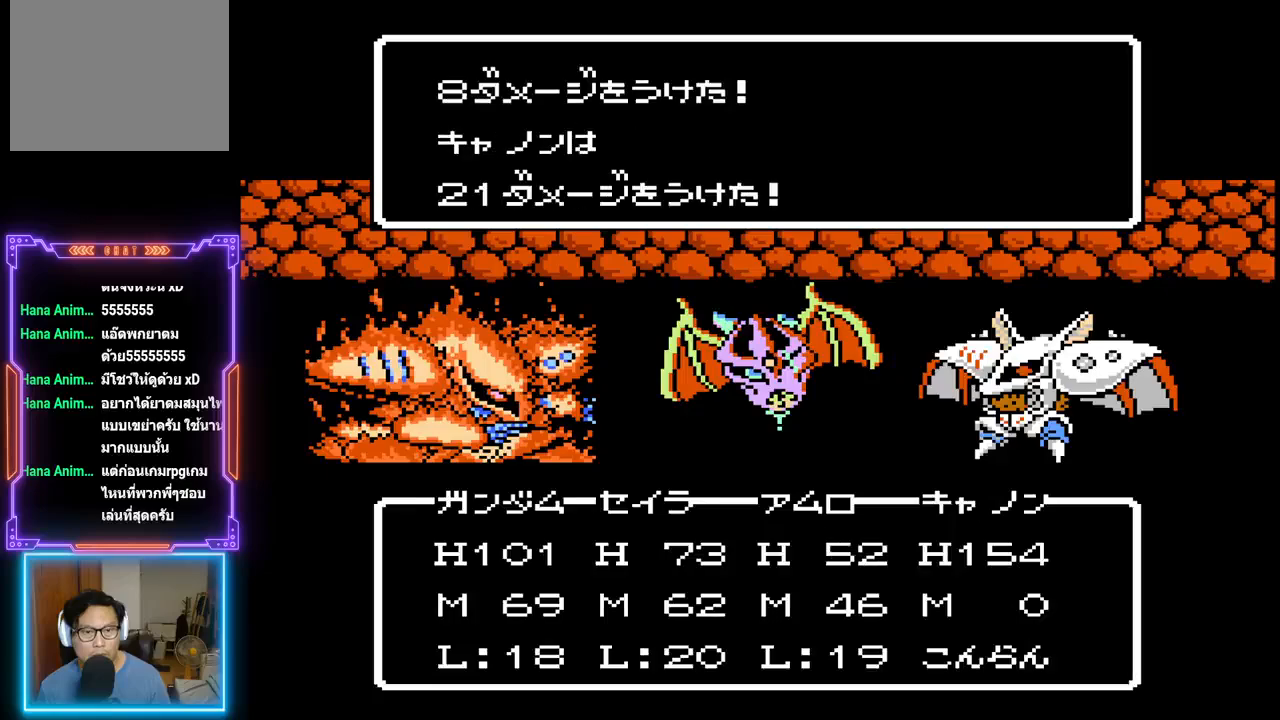
Gameplay with a controller (PlayStation layout); each line is a JSON object with the inputs held at the frame after it. "events" lists button and stick changes between this image and that frame as [ms after this image, input, new state], when the widget could be followed in between. Not read: L3 R3 left_stick right_stick.
{"buttons": ["TRIANGLE"], "events": []}
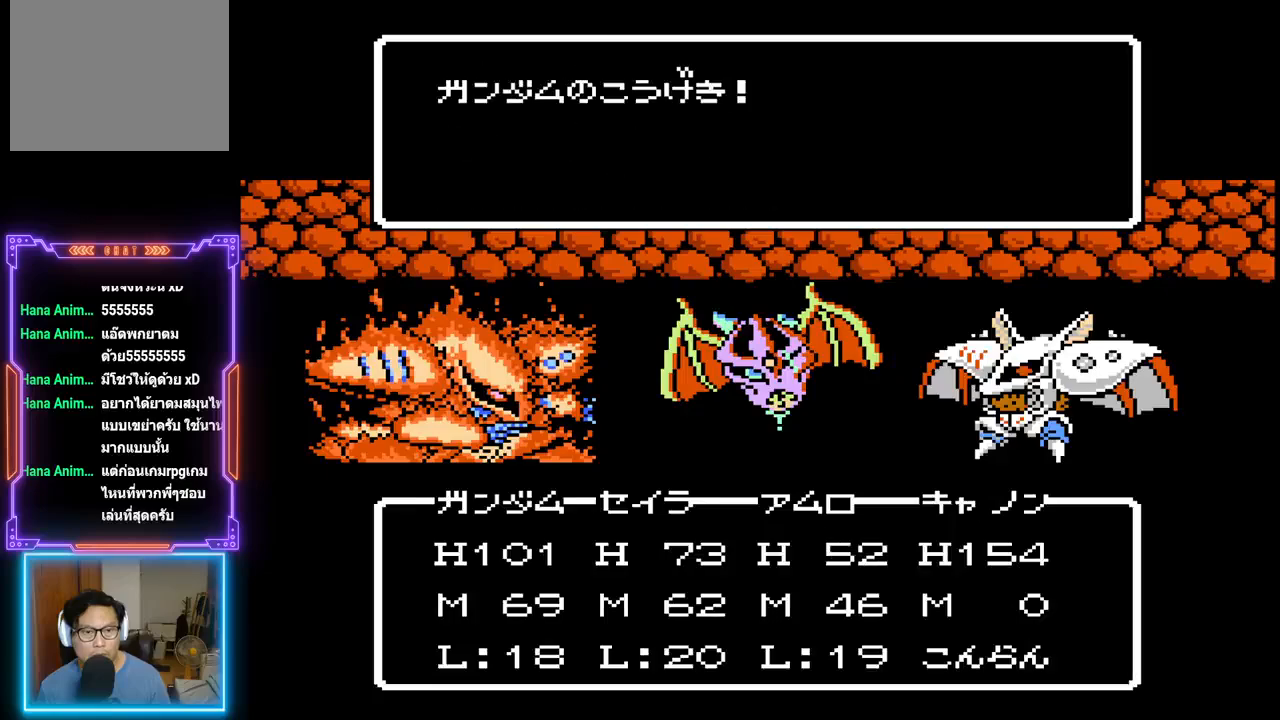
{"buttons": ["TRIANGLE"], "events": []}
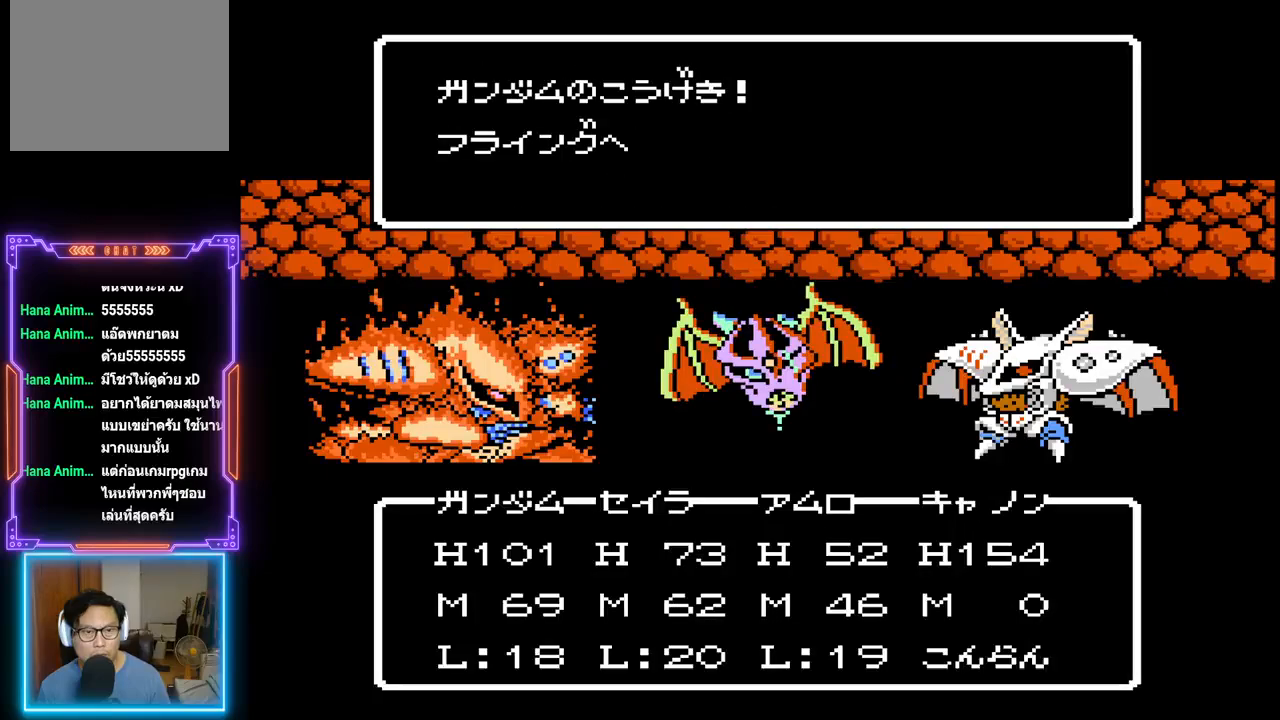
{"buttons": ["TRIANGLE"], "events": []}
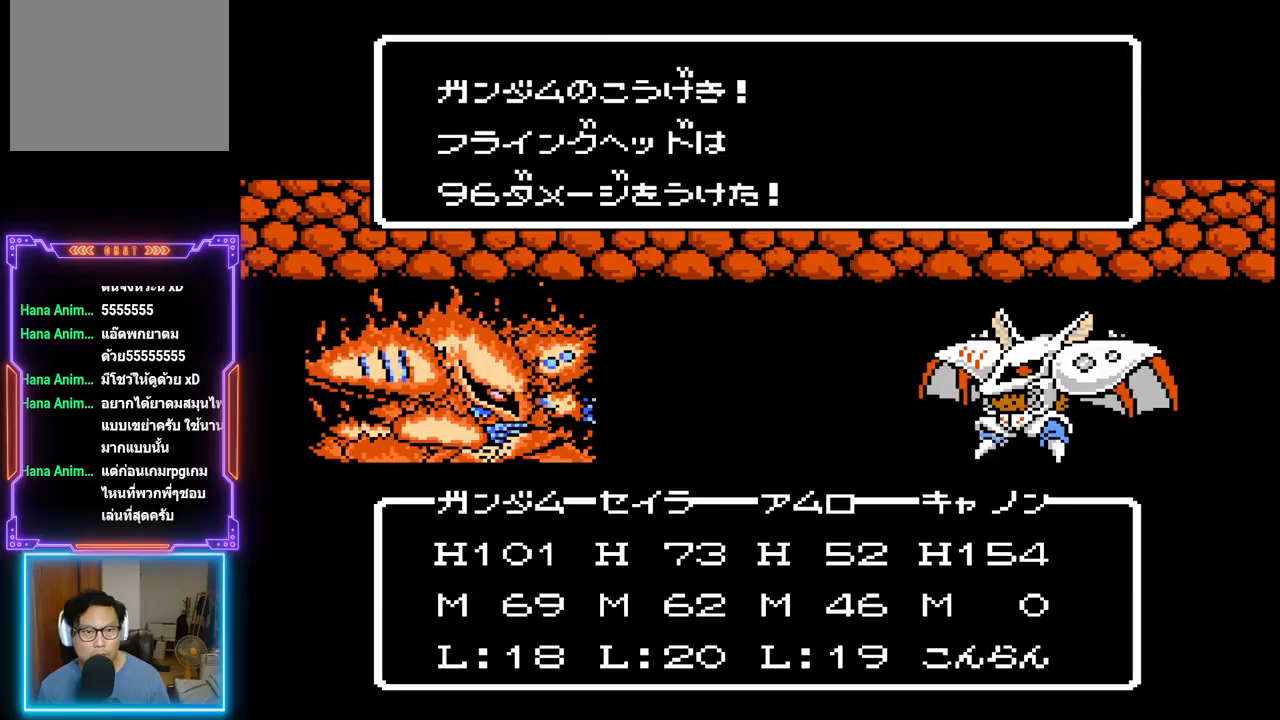
{"buttons": ["TRIANGLE"], "events": []}
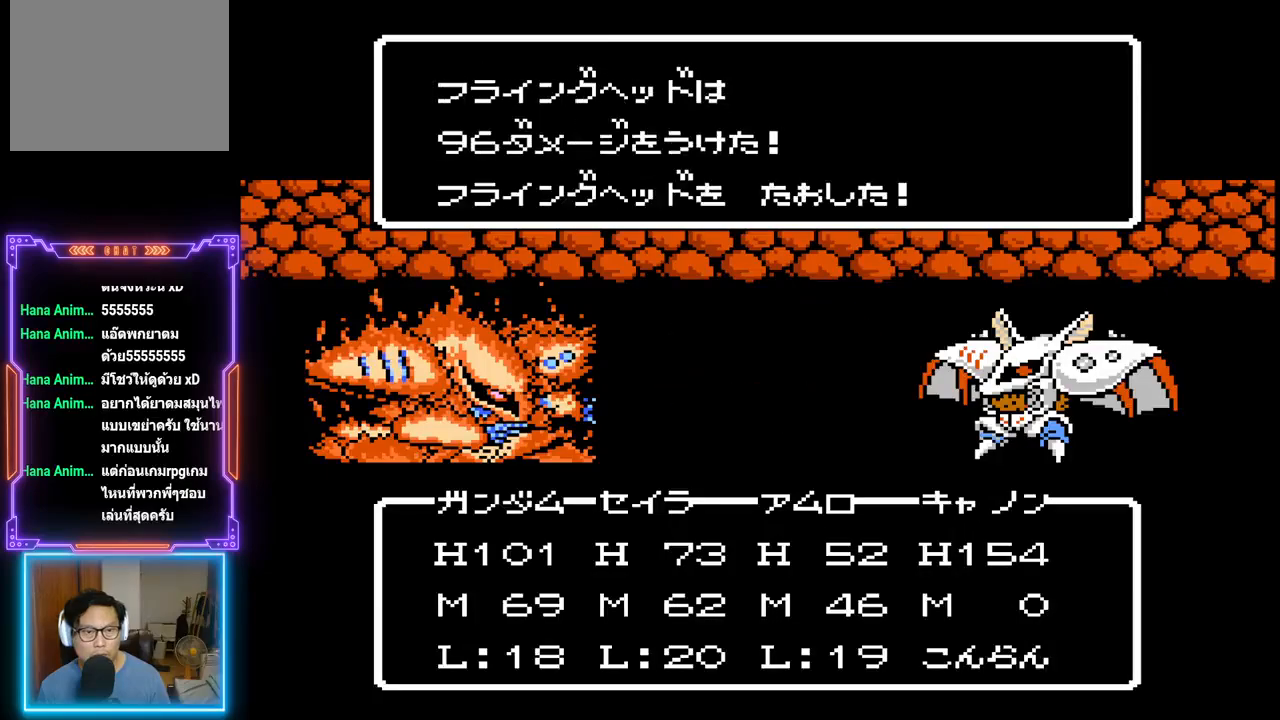
{"buttons": ["TRIANGLE"], "events": []}
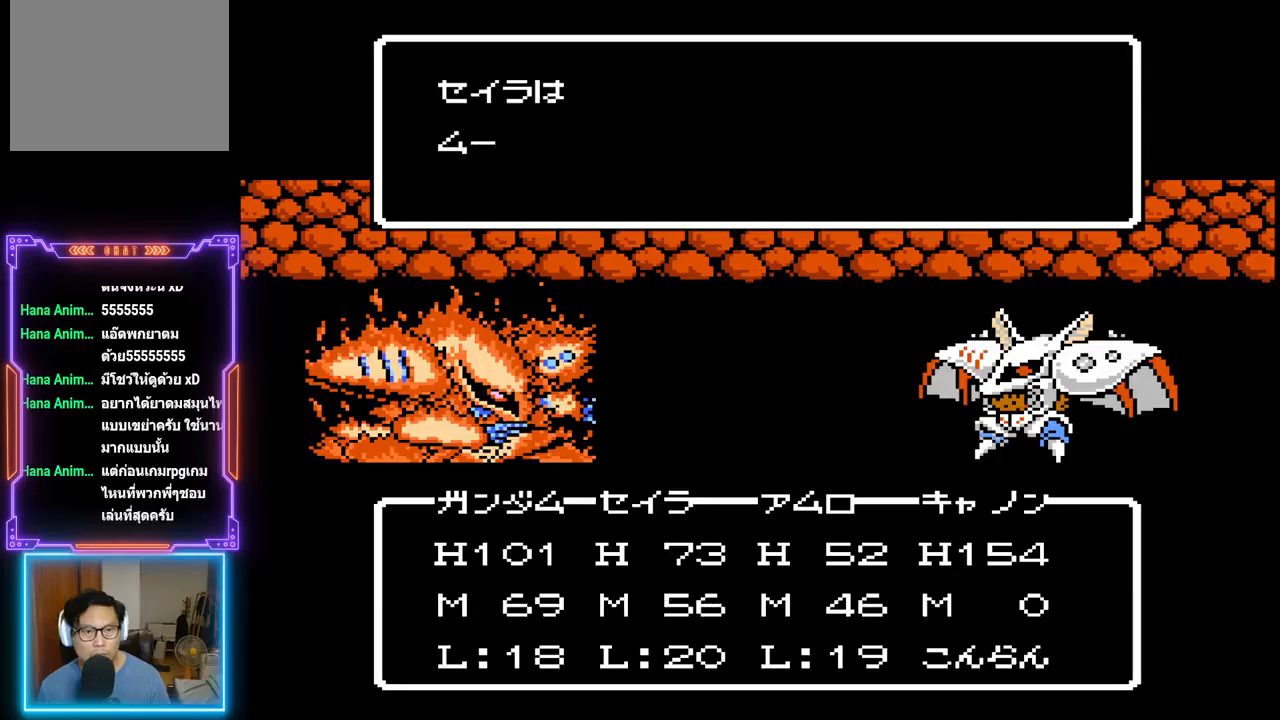
{"buttons": ["TRIANGLE"], "events": []}
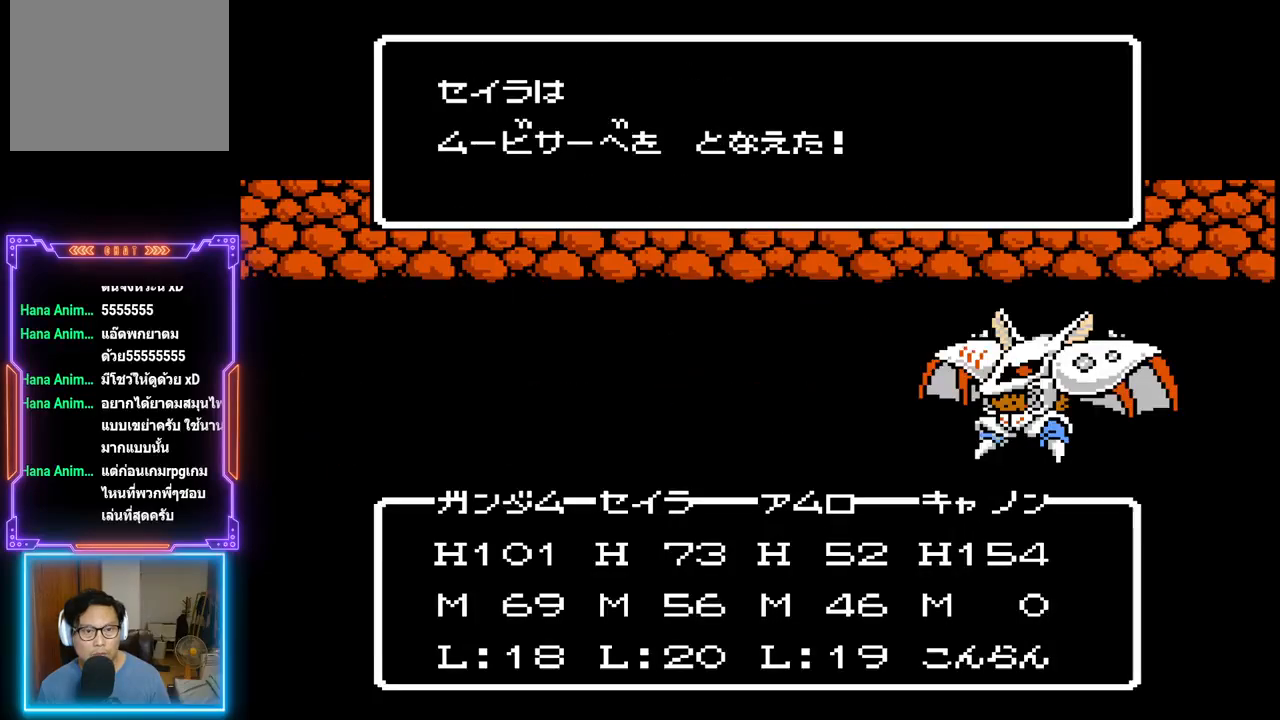
{"buttons": ["TRIANGLE"], "events": []}
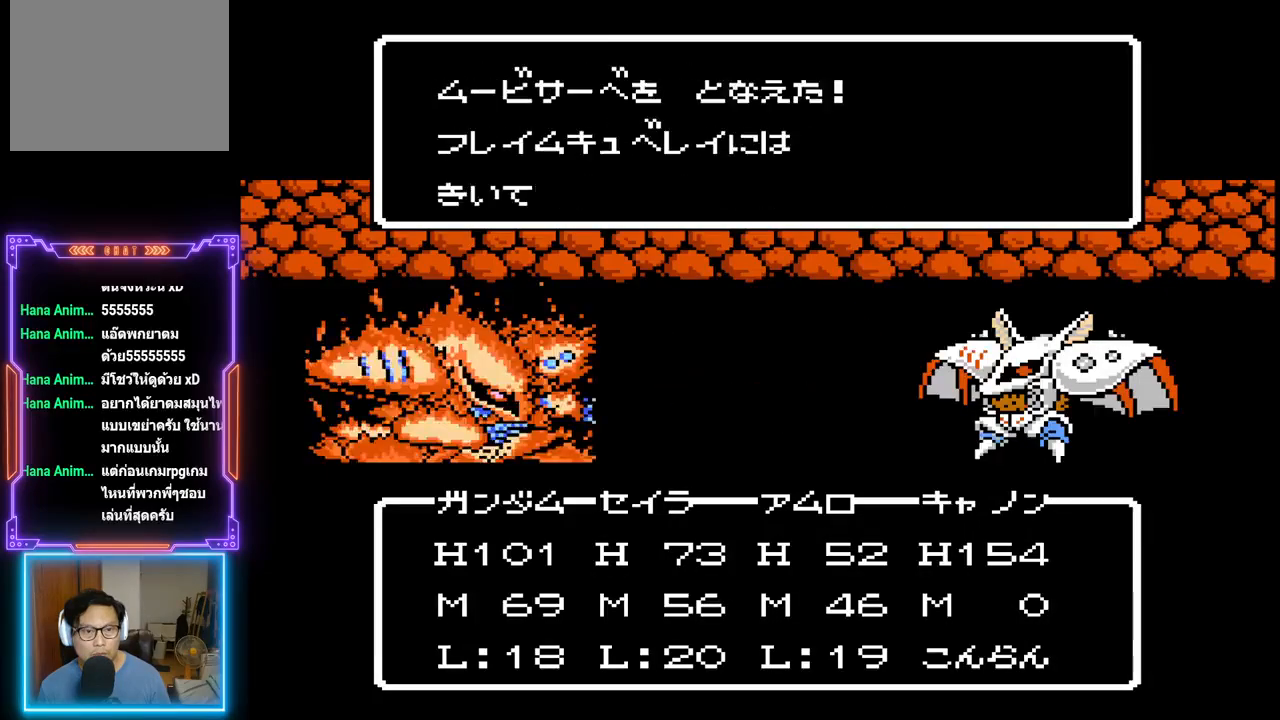
{"buttons": ["TRIANGLE"], "events": []}
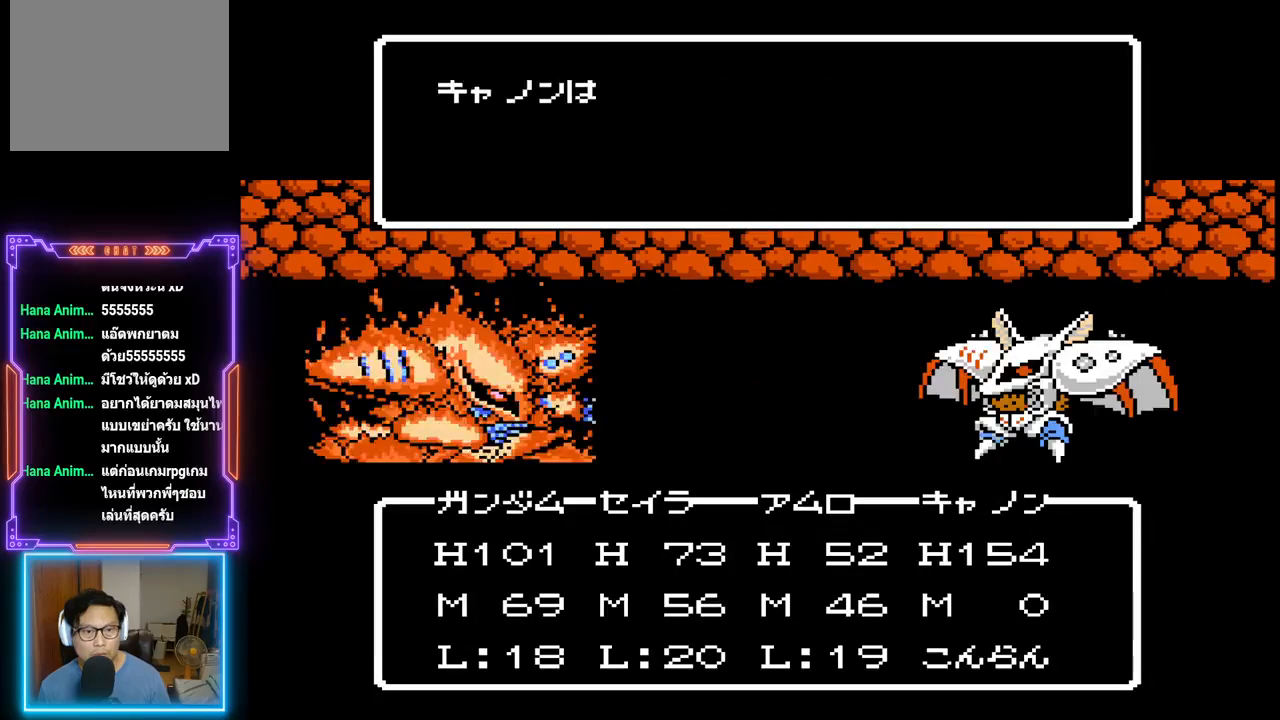
{"buttons": ["TRIANGLE"], "events": []}
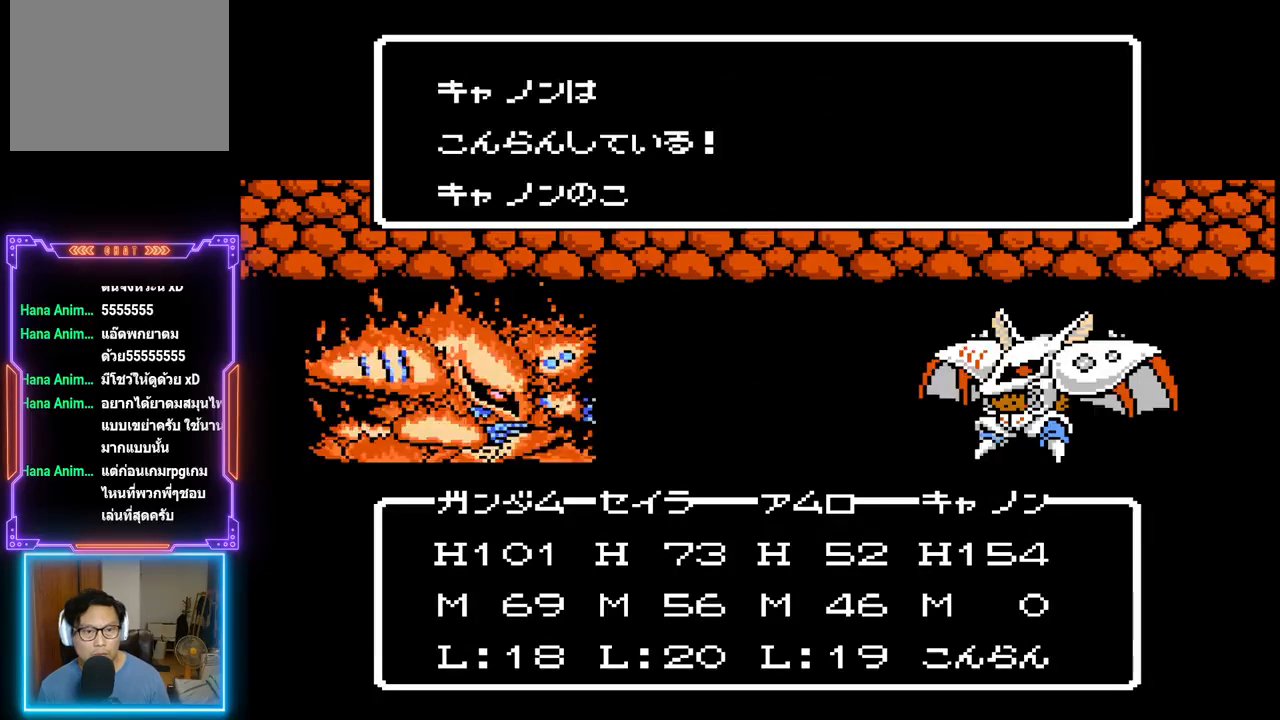
{"buttons": ["TRIANGLE"], "events": []}
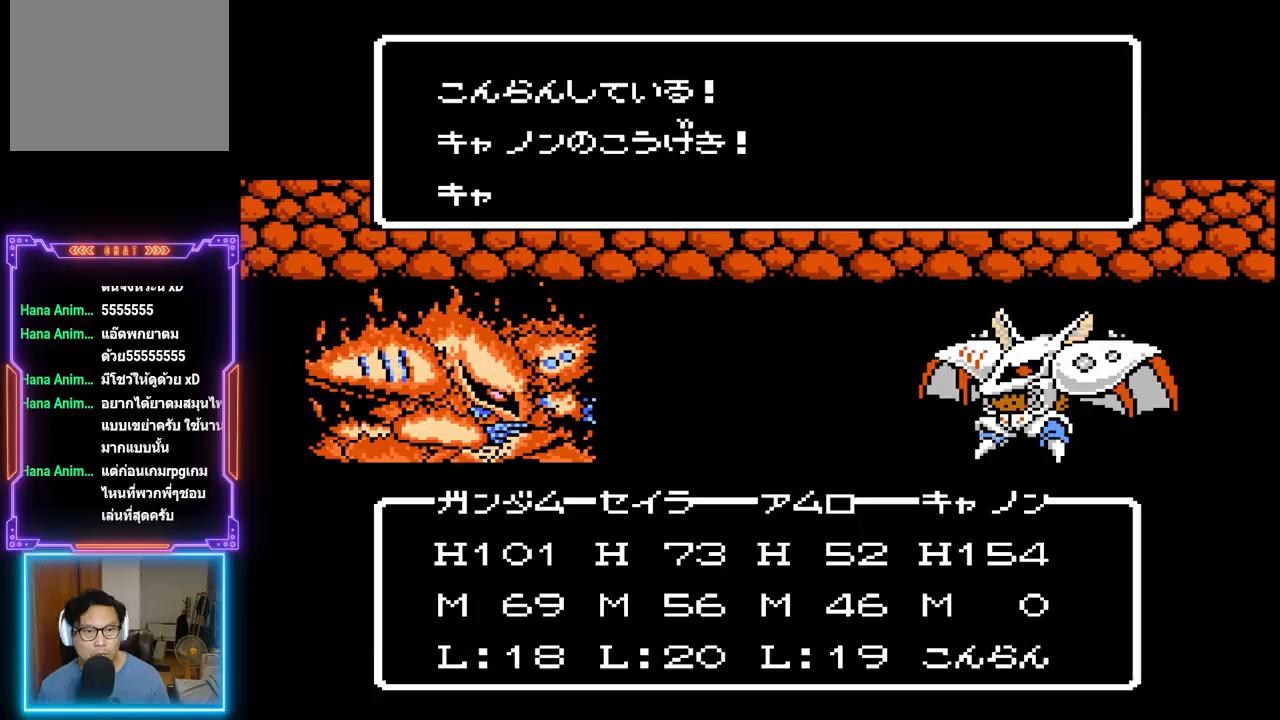
{"buttons": ["TRIANGLE"], "events": []}
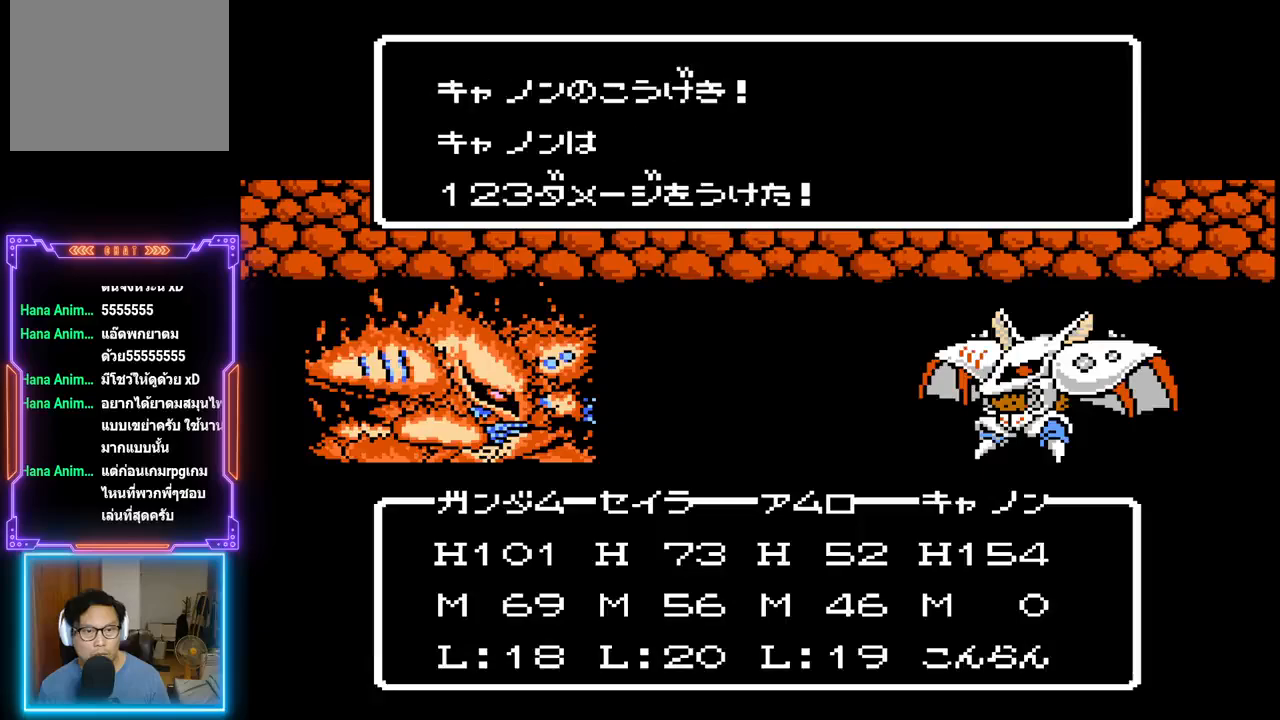
{"buttons": ["TRIANGLE"], "events": []}
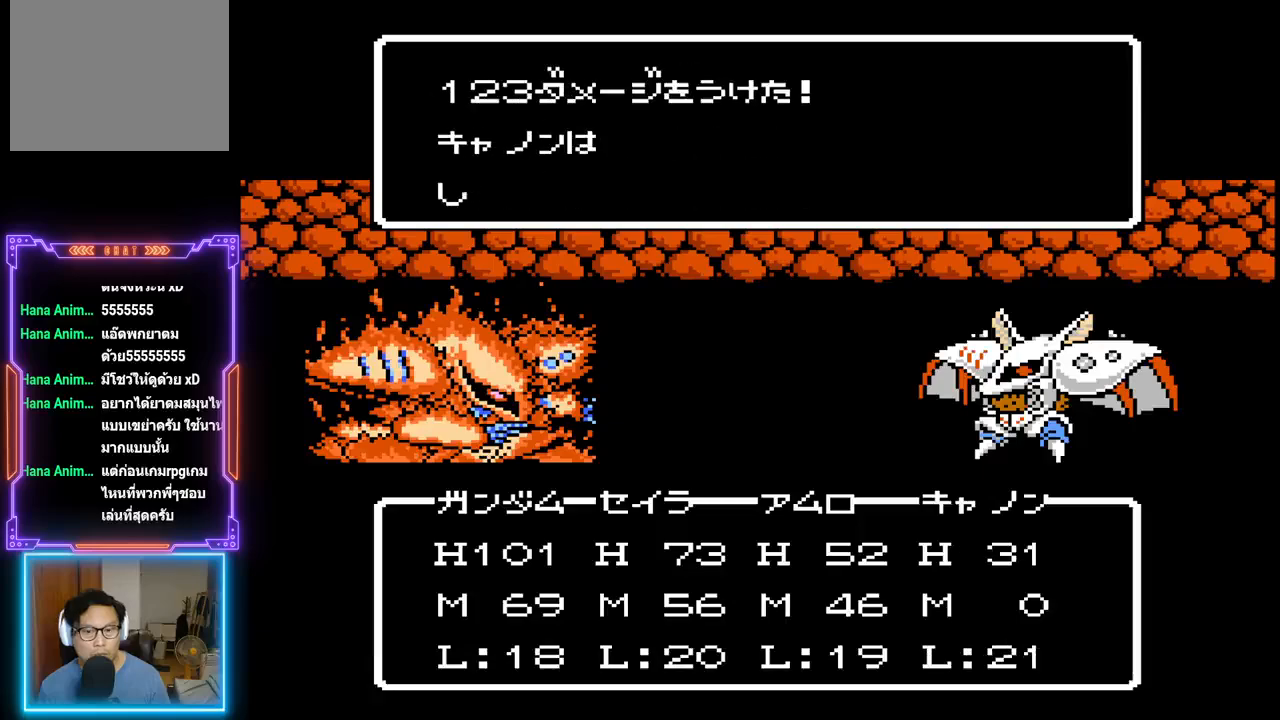
{"buttons": ["TRIANGLE"], "events": []}
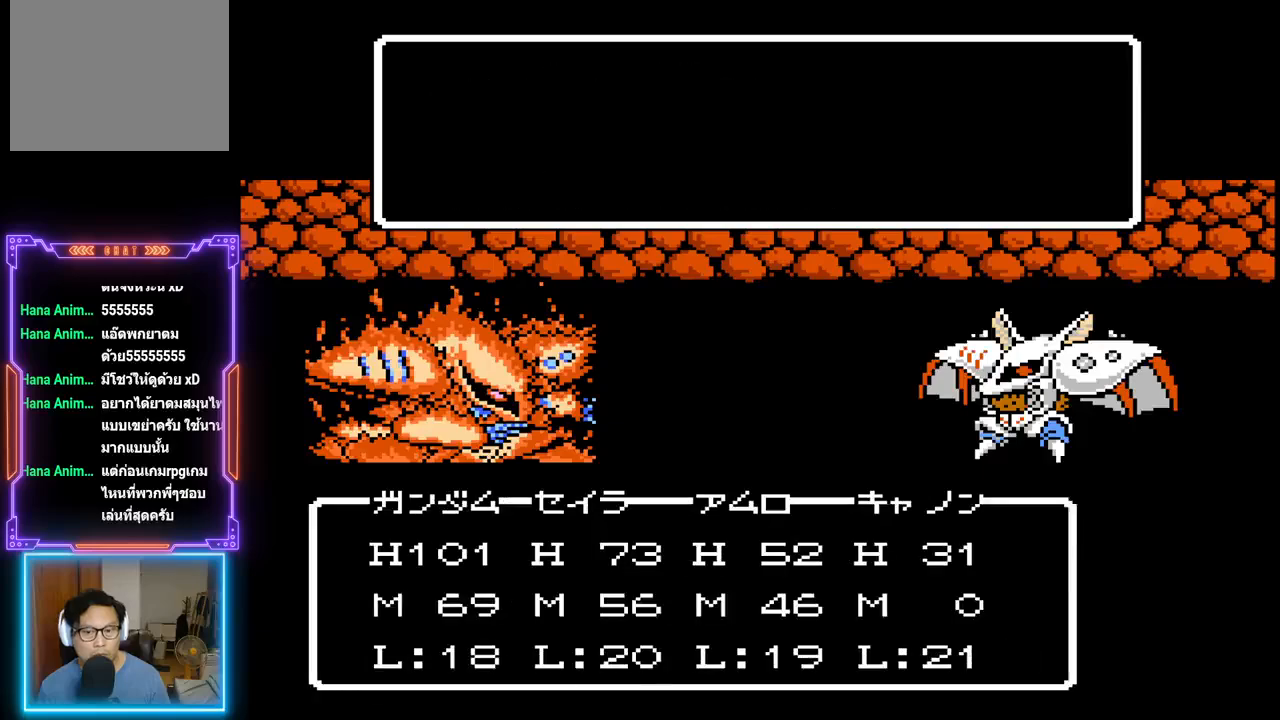
{"buttons": ["TRIANGLE"], "events": []}
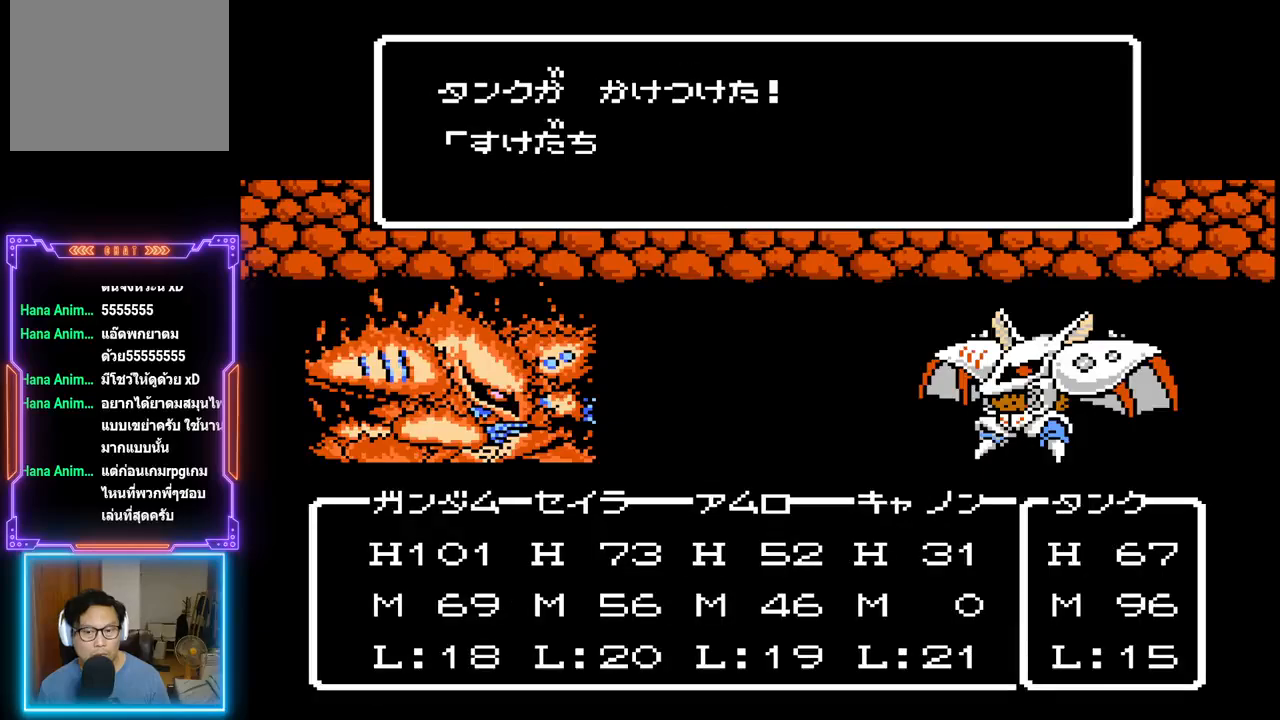
{"buttons": ["TRIANGLE"], "events": []}
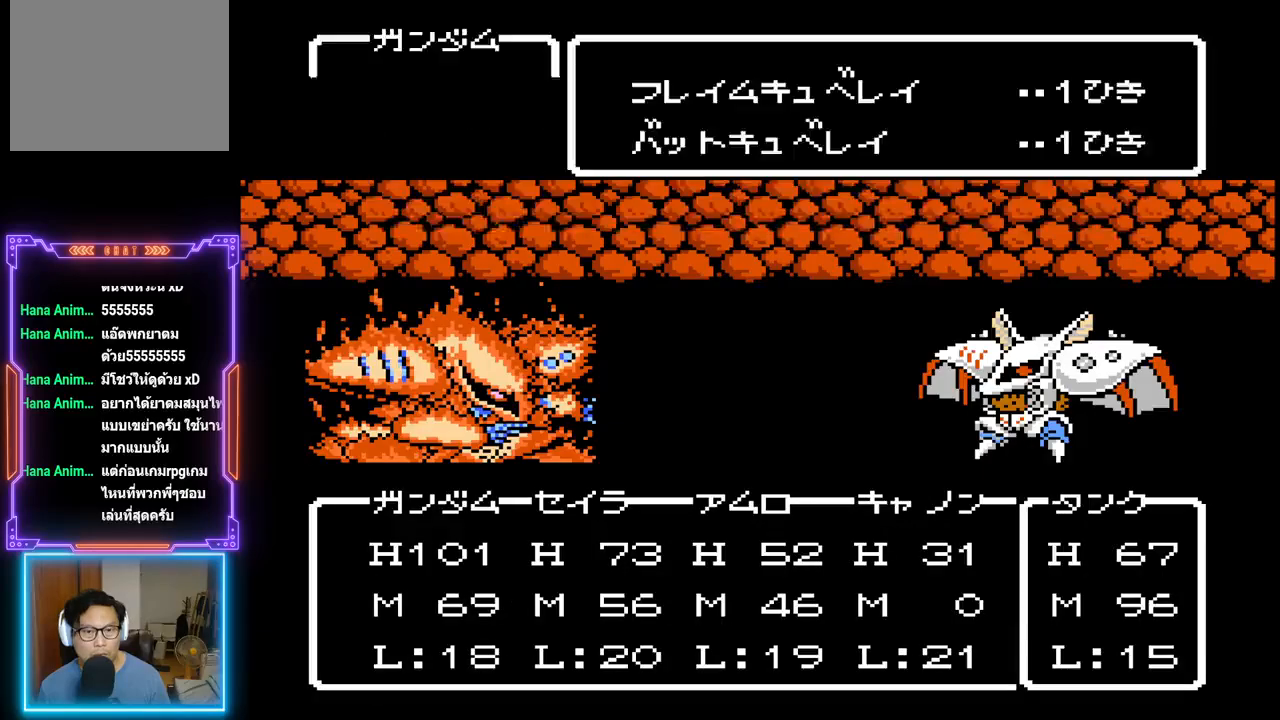
{"buttons": ["TRIANGLE"], "events": []}
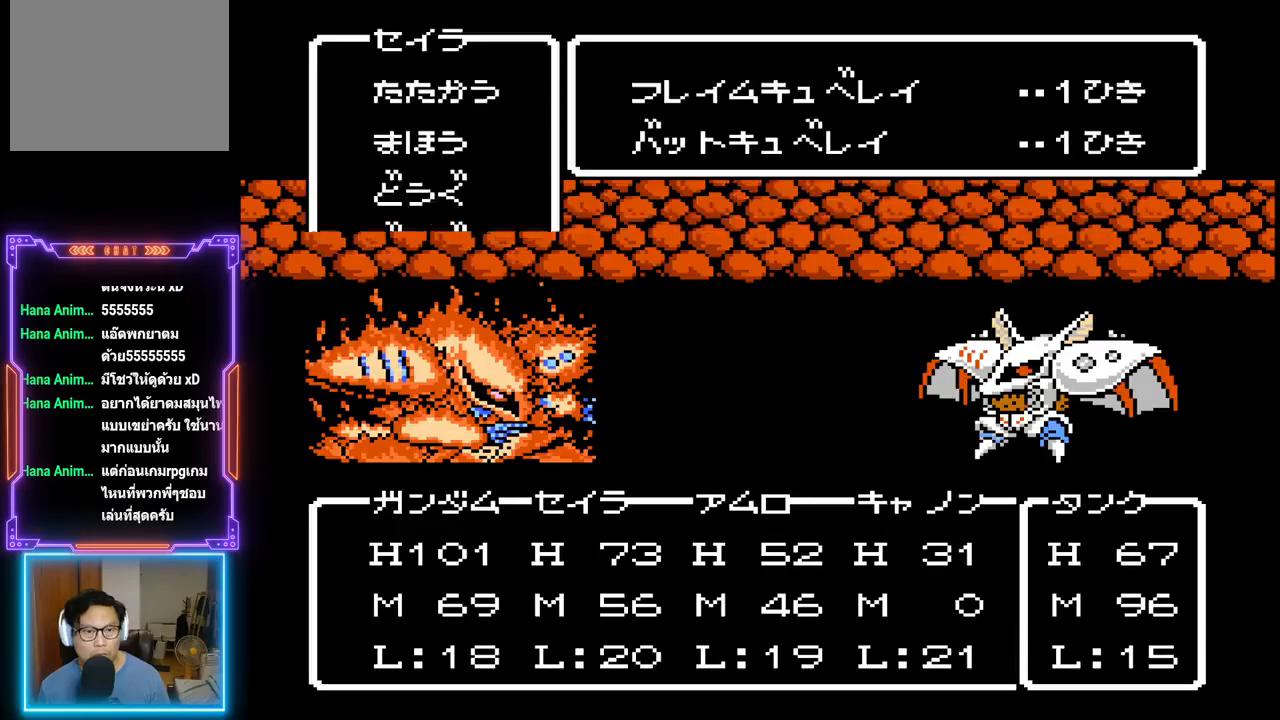
{"buttons": [], "events": [[433, "TRIANGLE", "up"]]}
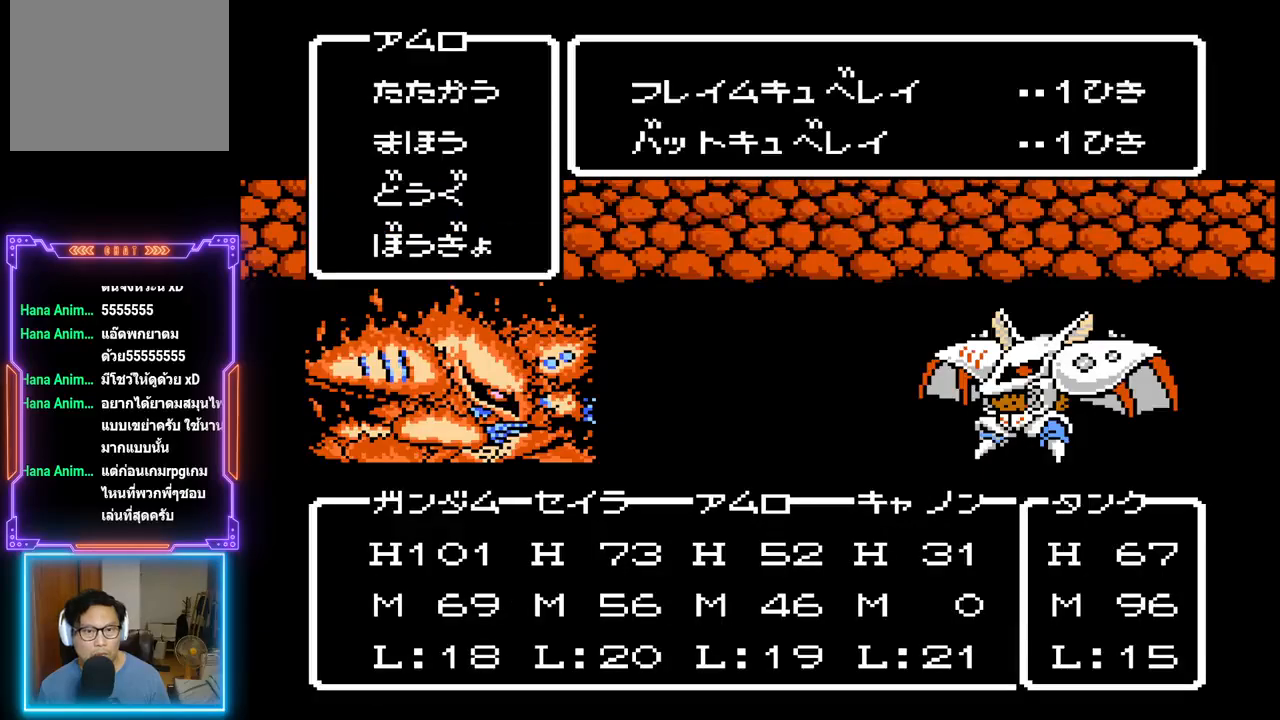
{"buttons": [], "events": []}
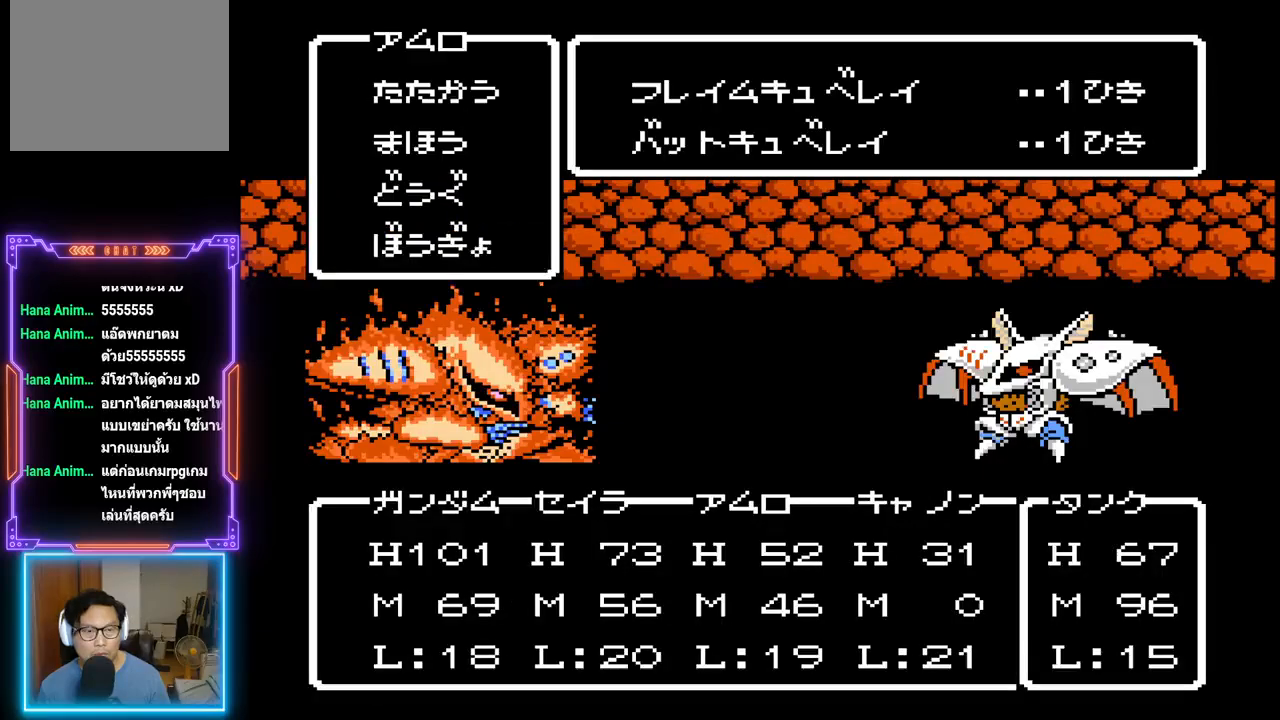
{"buttons": [], "events": [[50, "CROSS", "down"], [300, "CROSS", "up"]]}
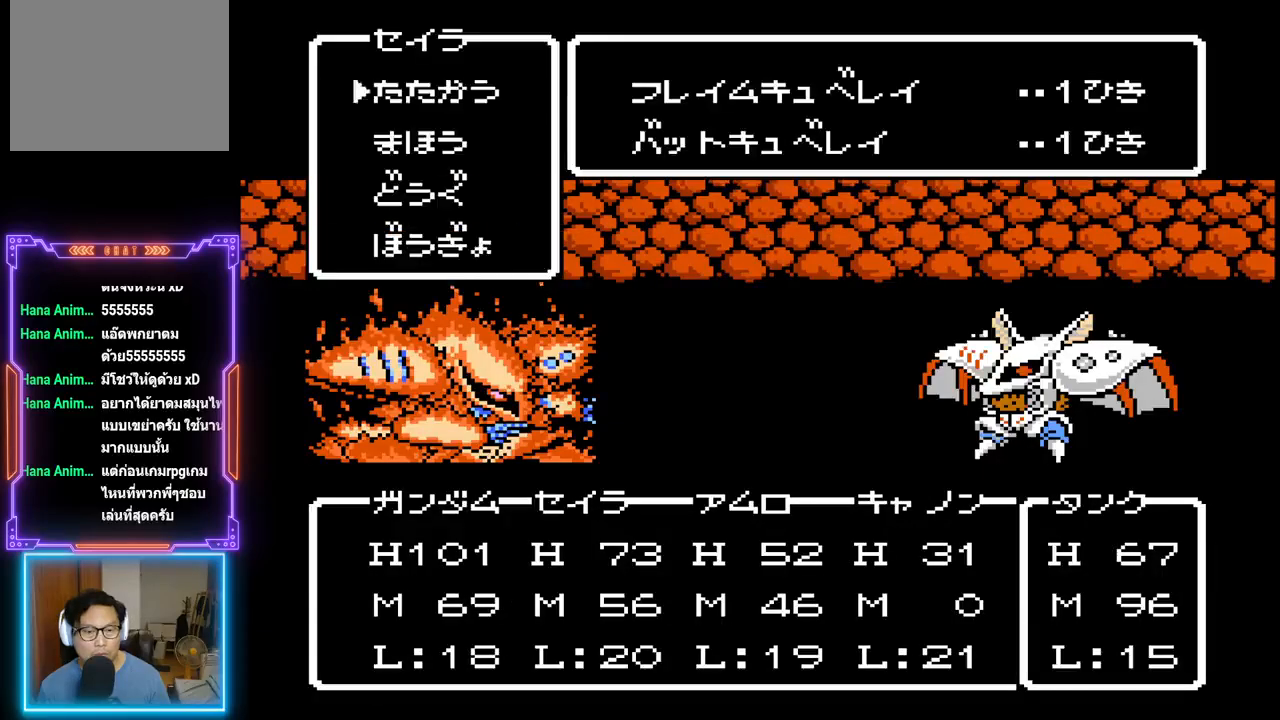
{"buttons": [], "events": [[250, "DPAD_DOWN", "down"], [400, "DPAD_DOWN", "up"]]}
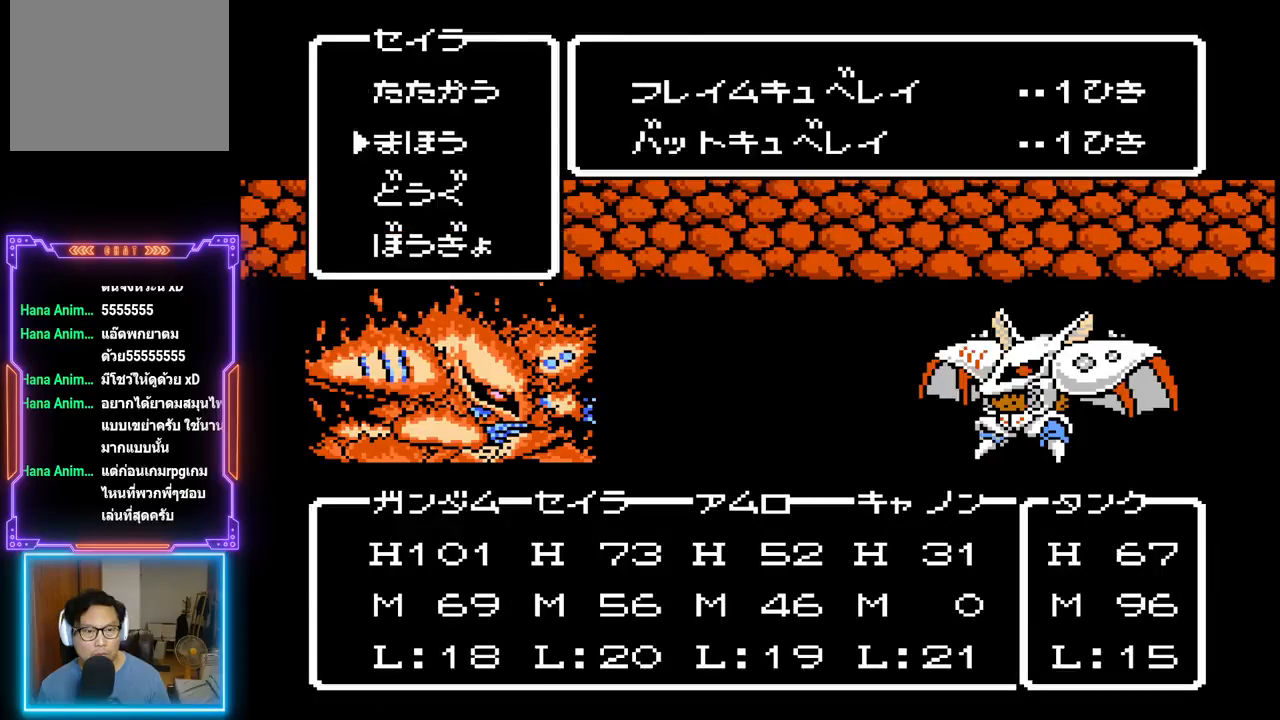
{"buttons": [], "events": [[67, "CIRCLE", "down"], [250, "CIRCLE", "up"]]}
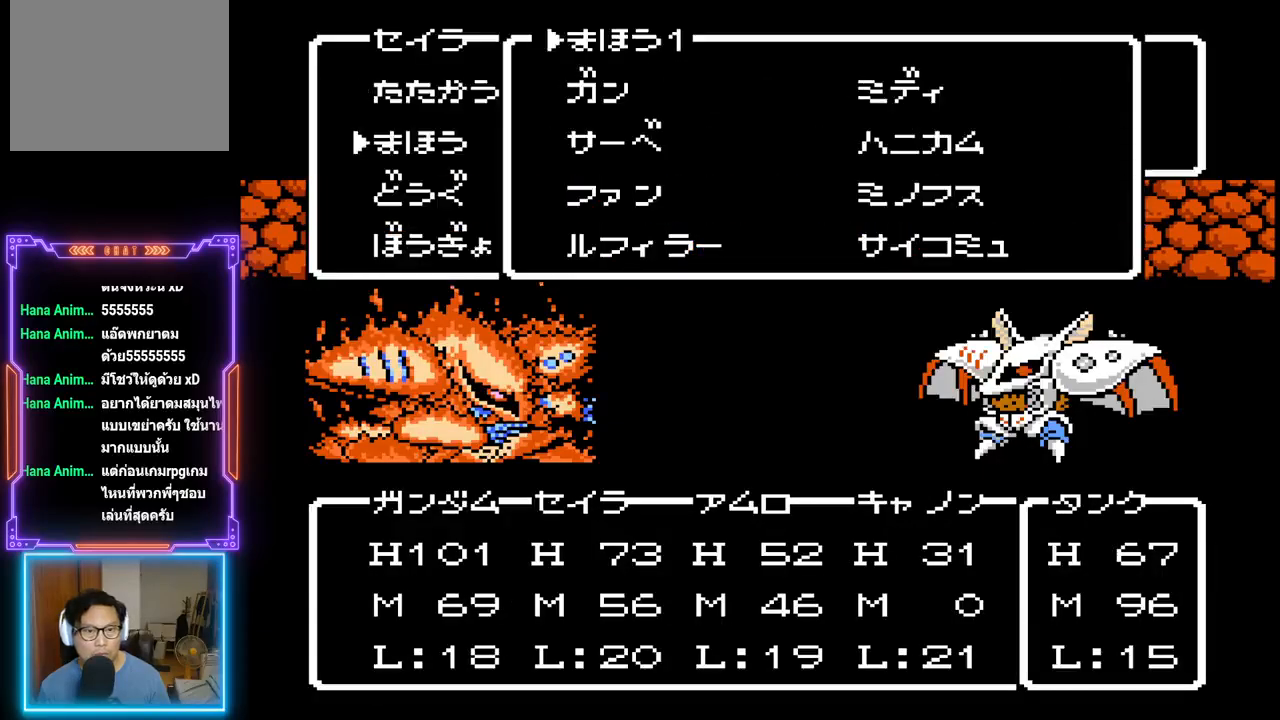
{"buttons": ["CIRCLE"], "events": [[417, "CIRCLE", "down"]]}
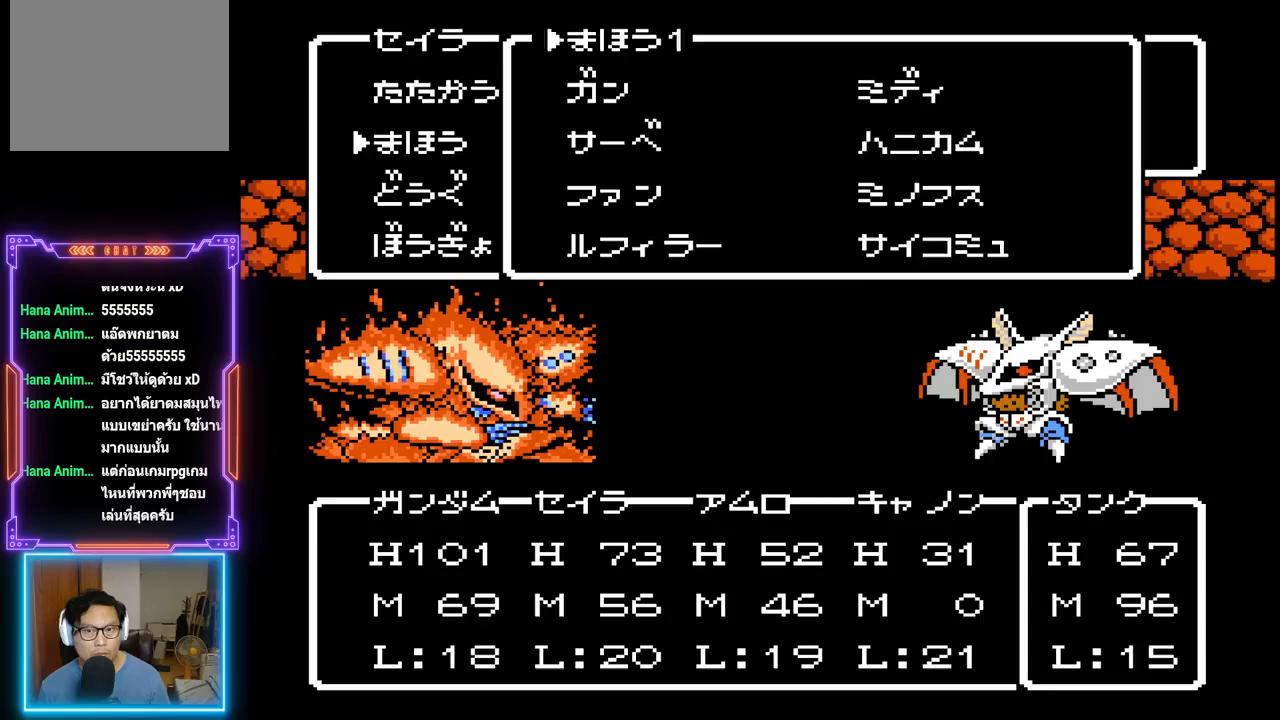
{"buttons": ["DPAD_RIGHT"], "events": [[67, "CIRCLE", "up"], [383, "DPAD_RIGHT", "down"]]}
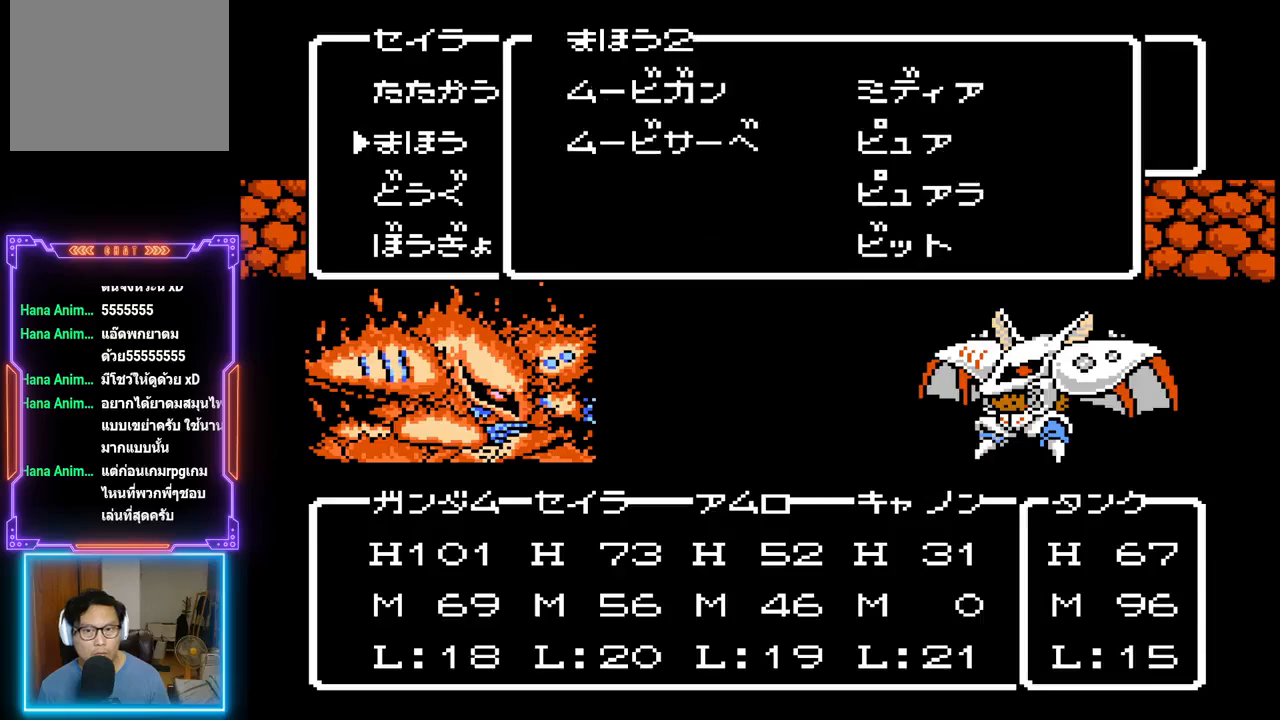
{"buttons": [], "events": [[50, "DPAD_RIGHT", "up"], [367, "DPAD_RIGHT", "down"], [500, "DPAD_RIGHT", "up"]]}
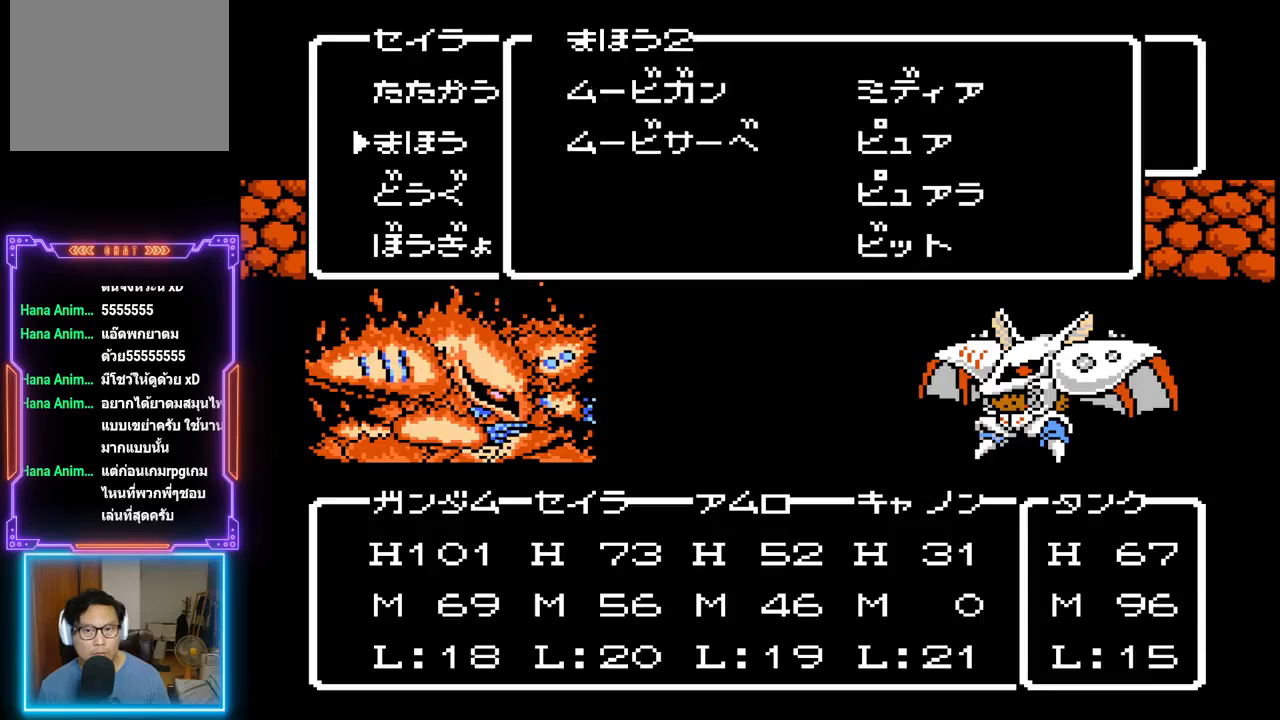
{"buttons": [], "events": [[233, "CIRCLE", "down"], [400, "CIRCLE", "up"]]}
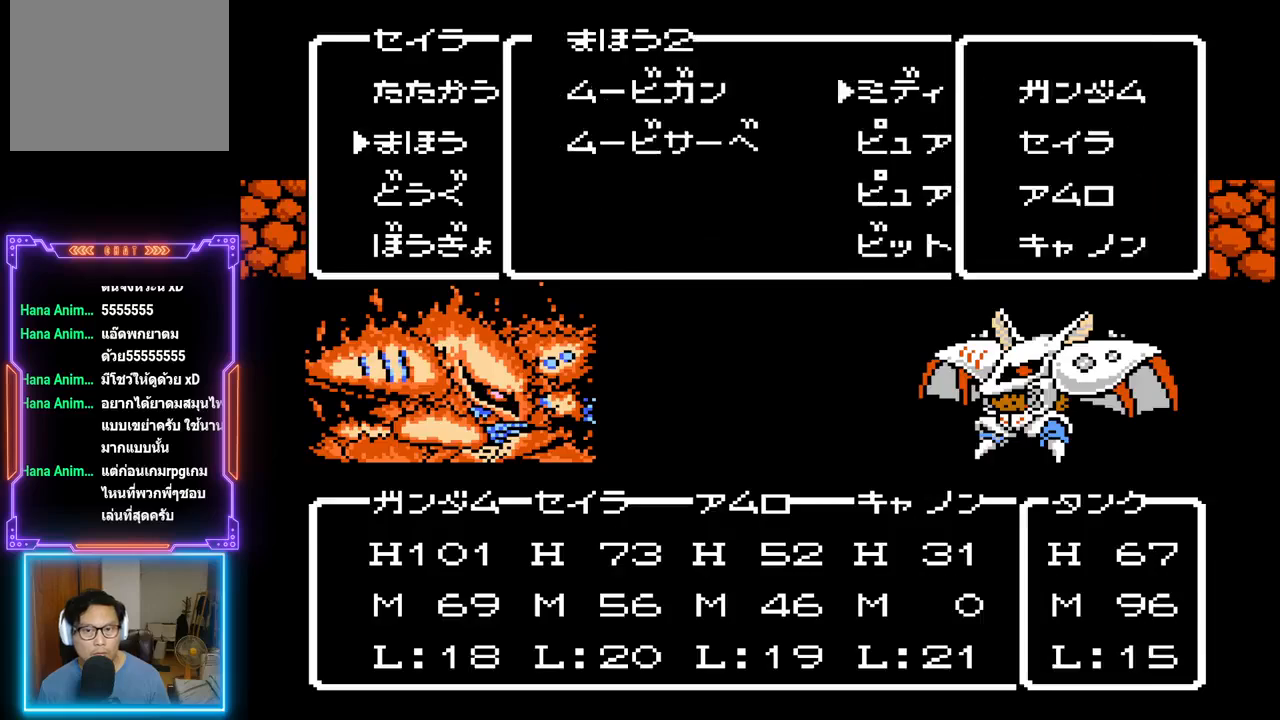
{"buttons": [], "events": [[233, "DPAD_DOWN", "down"], [367, "DPAD_DOWN", "up"]]}
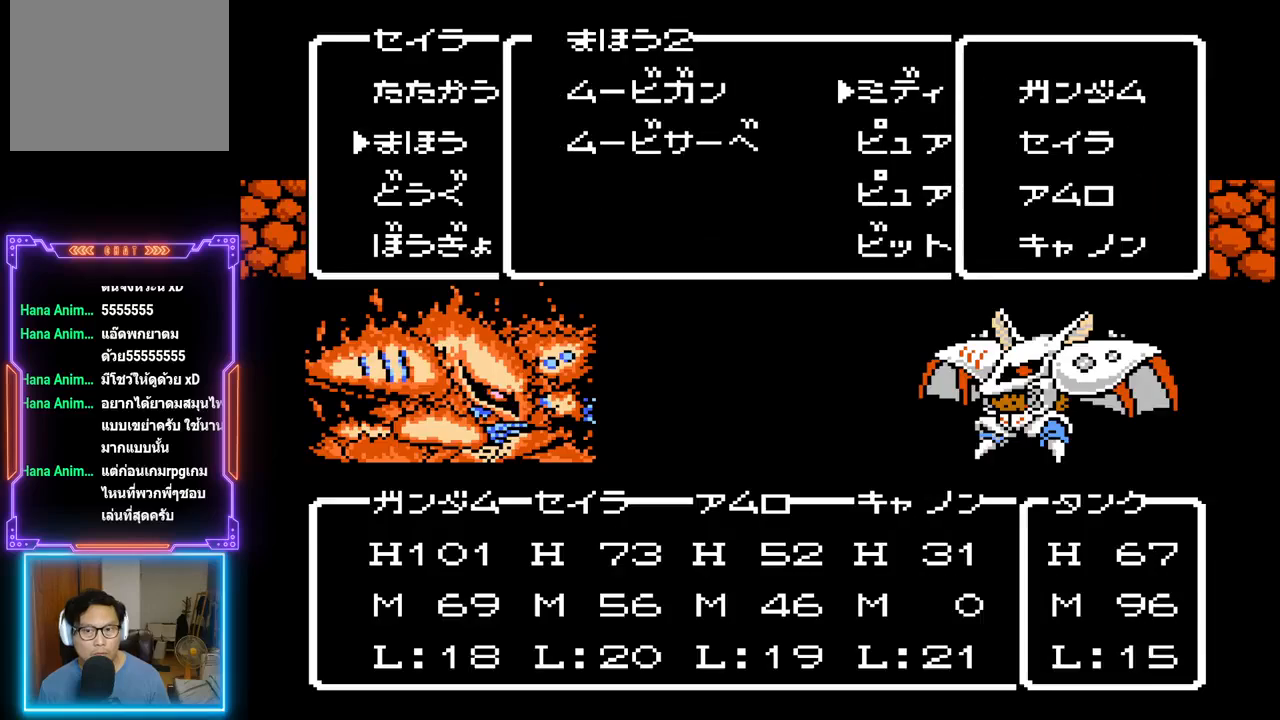
{"buttons": ["DPAD_DOWN"], "events": [[133, "DPAD_DOWN", "down"], [250, "DPAD_DOWN", "up"], [417, "DPAD_DOWN", "down"]]}
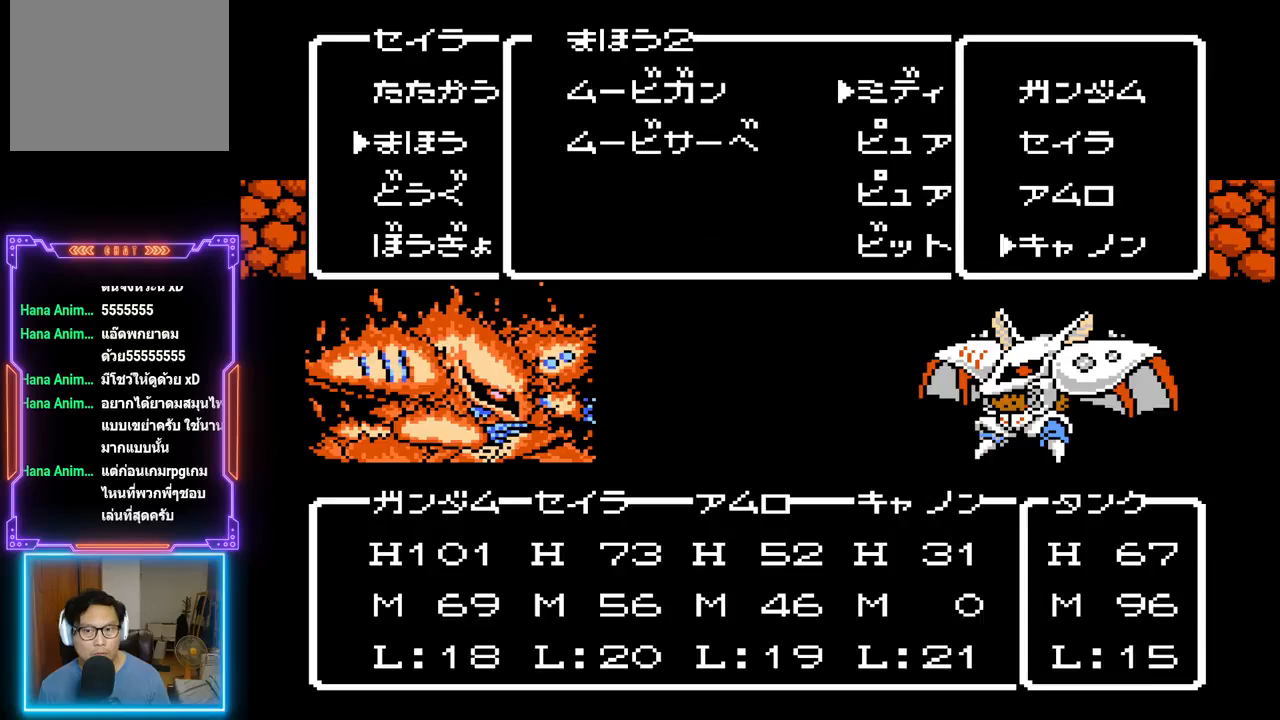
{"buttons": [], "events": [[50, "DPAD_DOWN", "up"], [233, "CIRCLE", "down"], [467, "CIRCLE", "up"]]}
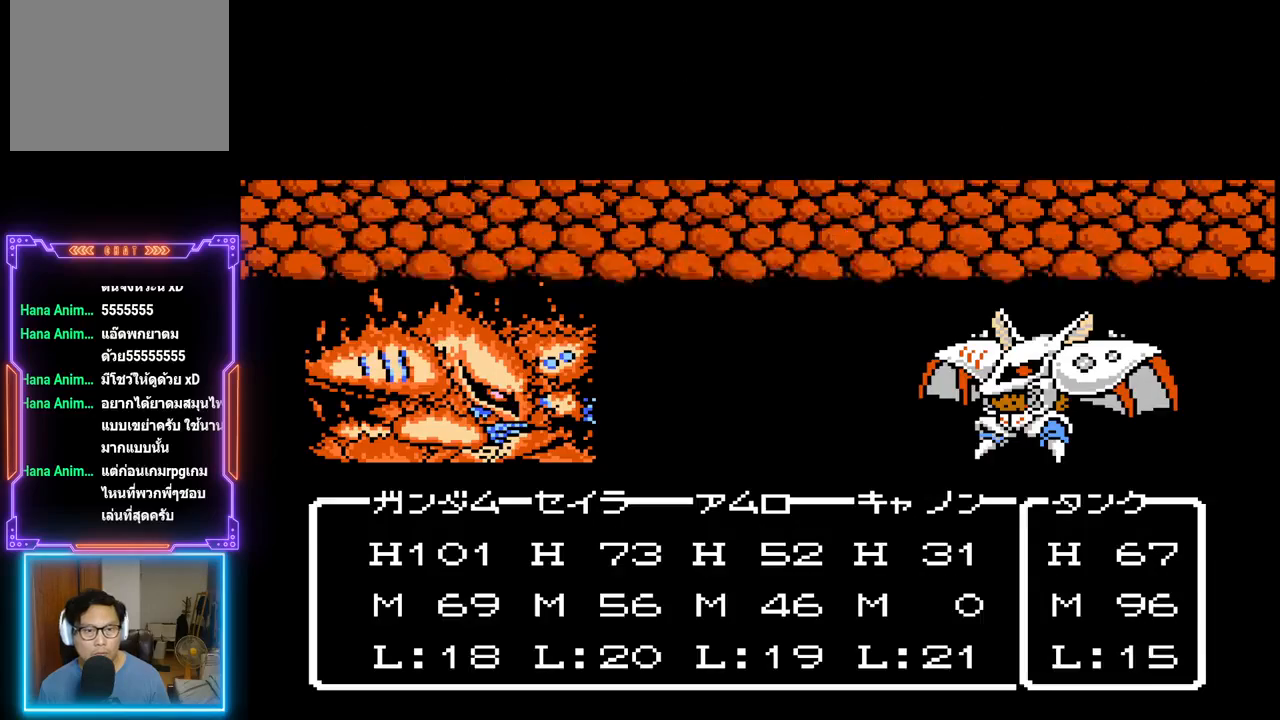
{"buttons": ["CIRCLE"], "events": [[483, "CIRCLE", "down"]]}
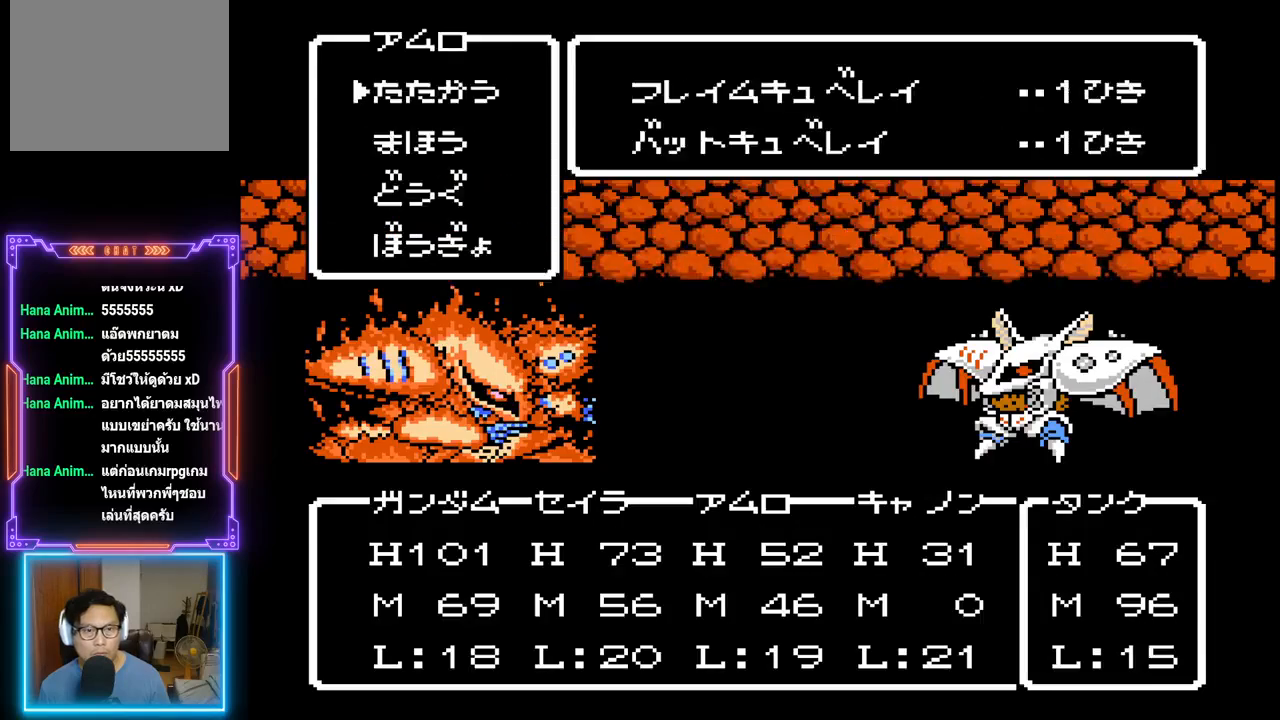
{"buttons": ["CIRCLE"], "events": [[200, "CIRCLE", "up"], [500, "CIRCLE", "down"]]}